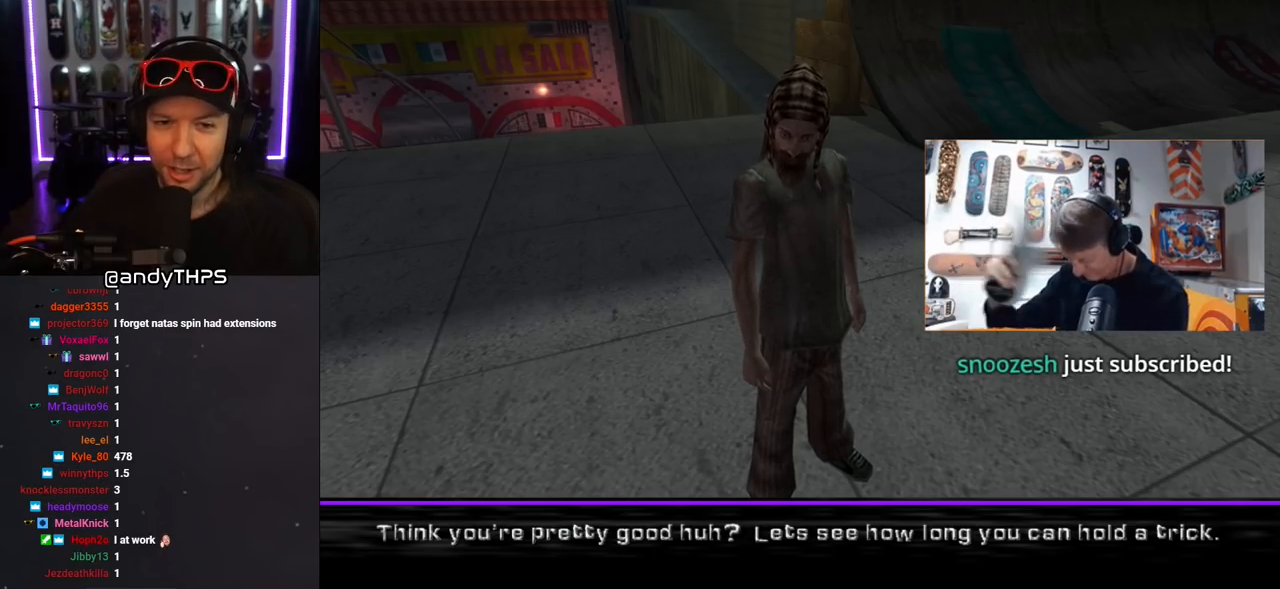
Gameplay with a controller (PlayStation layout); each line is a JSON object with the inputs held at the frame after it. "events" lists button and stick changes between this image and that frame as [ms after this image, input, new state], when the widget could be followed in between. Not read: L2 R2.
{"buttons": [], "left_stick": "center", "right_stick": "center", "events": [[183, "right_stick", "up-left"], [300, "right_stick", "center"]]}
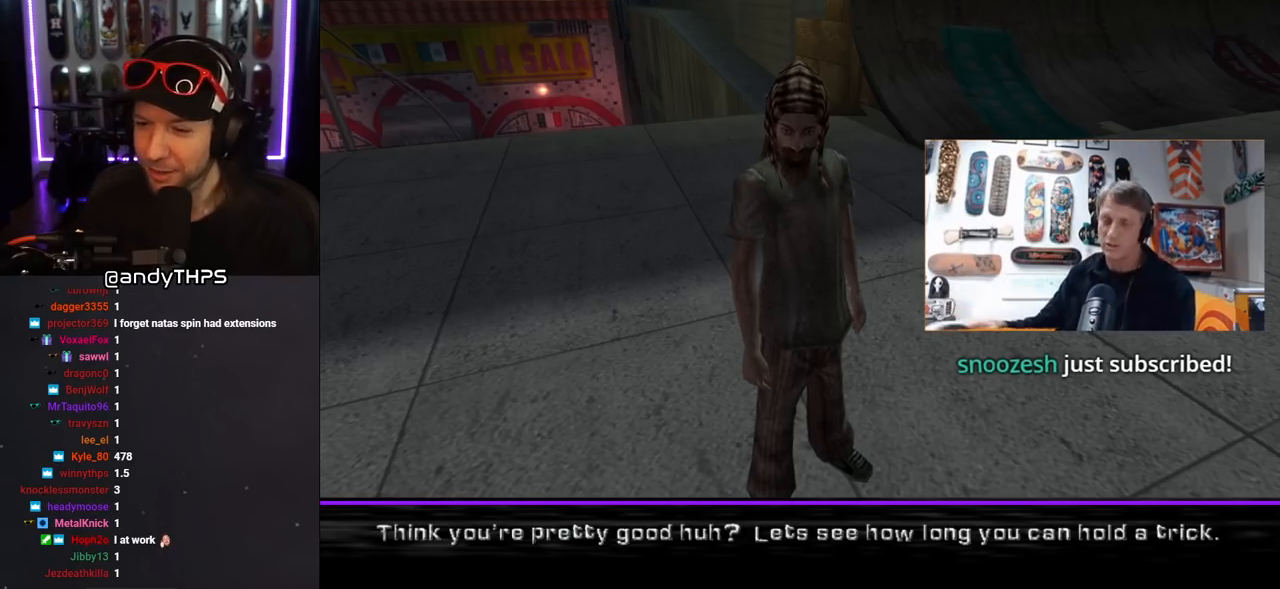
{"buttons": [], "left_stick": "center", "right_stick": "center", "events": []}
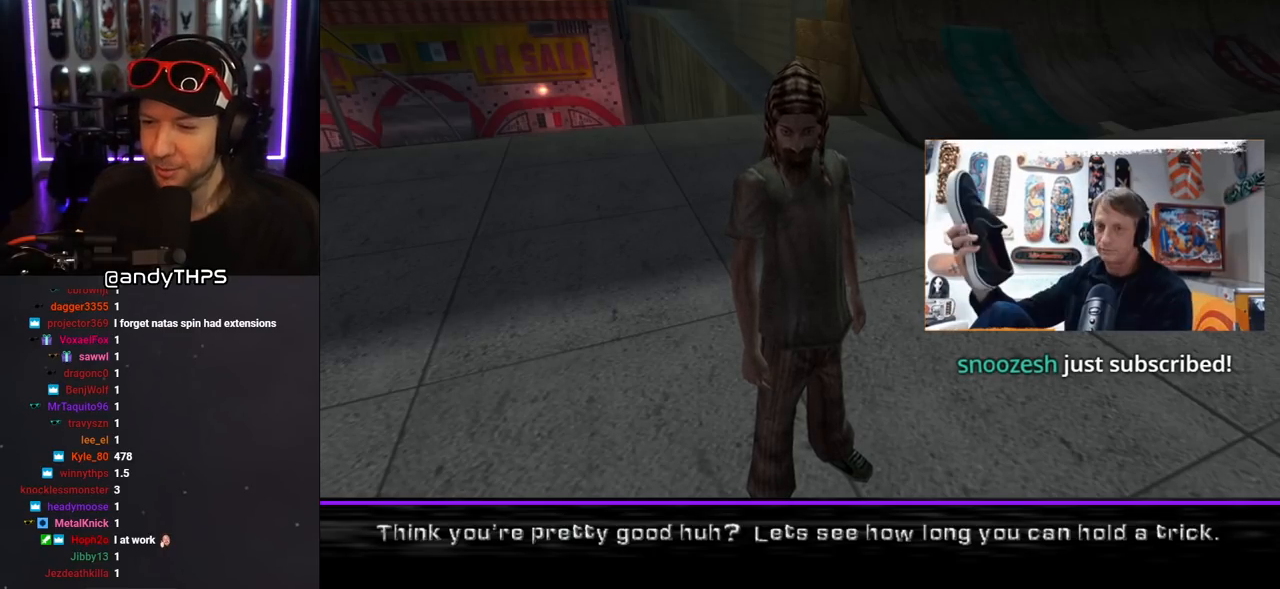
{"buttons": [], "left_stick": "center", "right_stick": "center", "events": []}
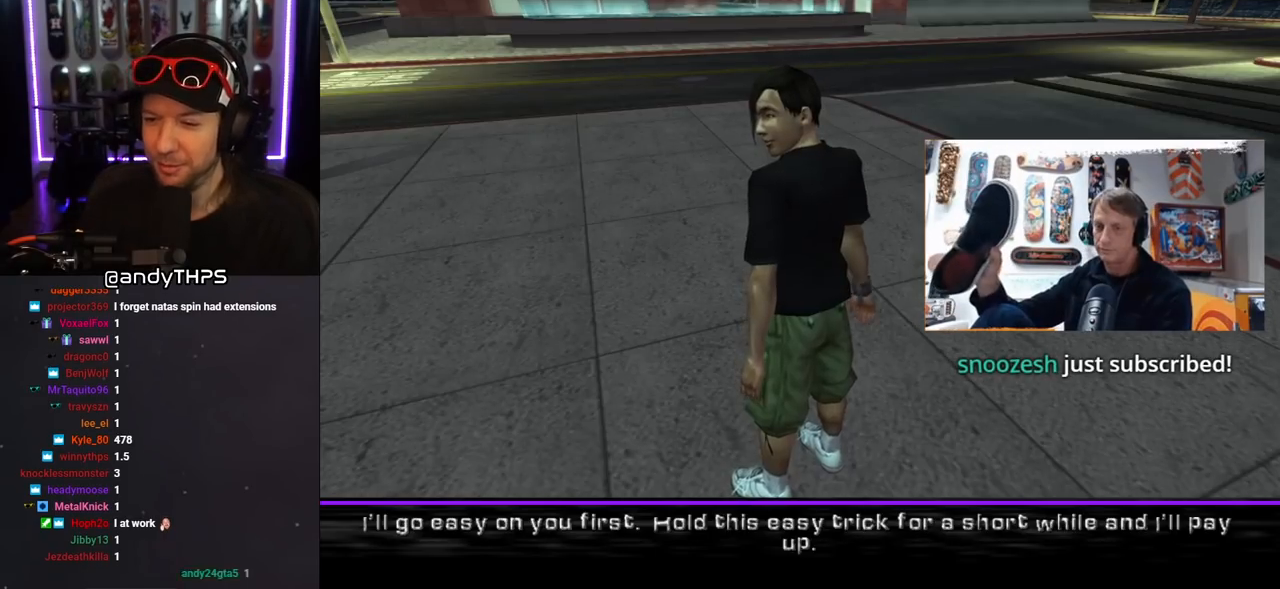
{"buttons": [], "left_stick": "center", "right_stick": "center", "events": []}
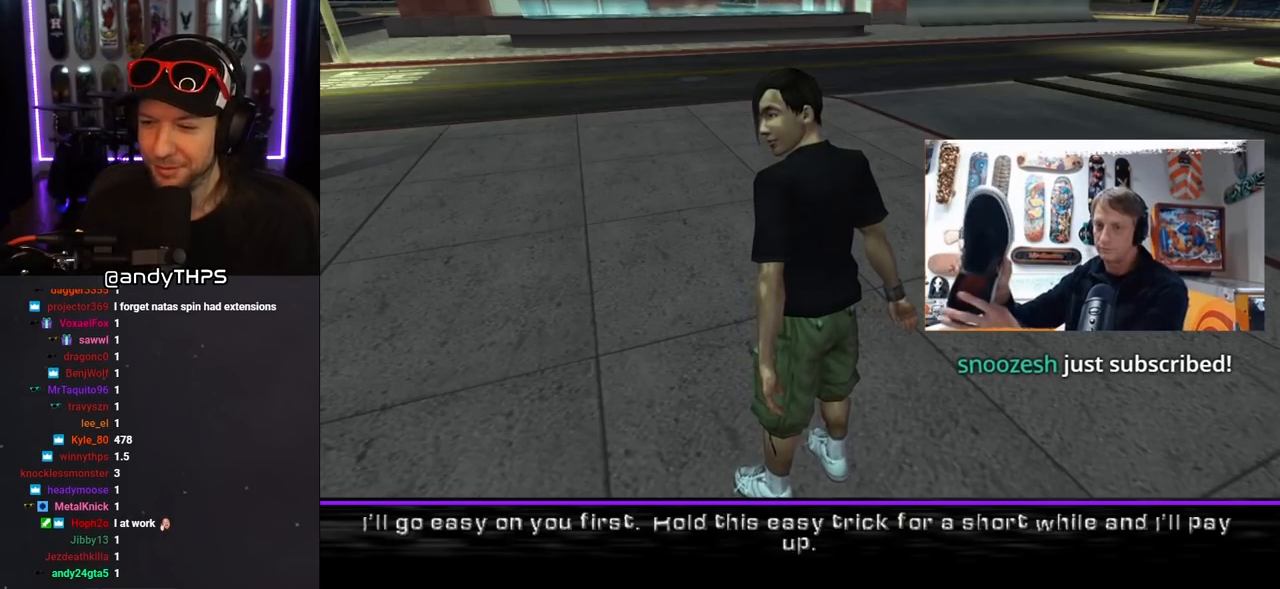
{"buttons": [], "left_stick": "center", "right_stick": "center", "events": []}
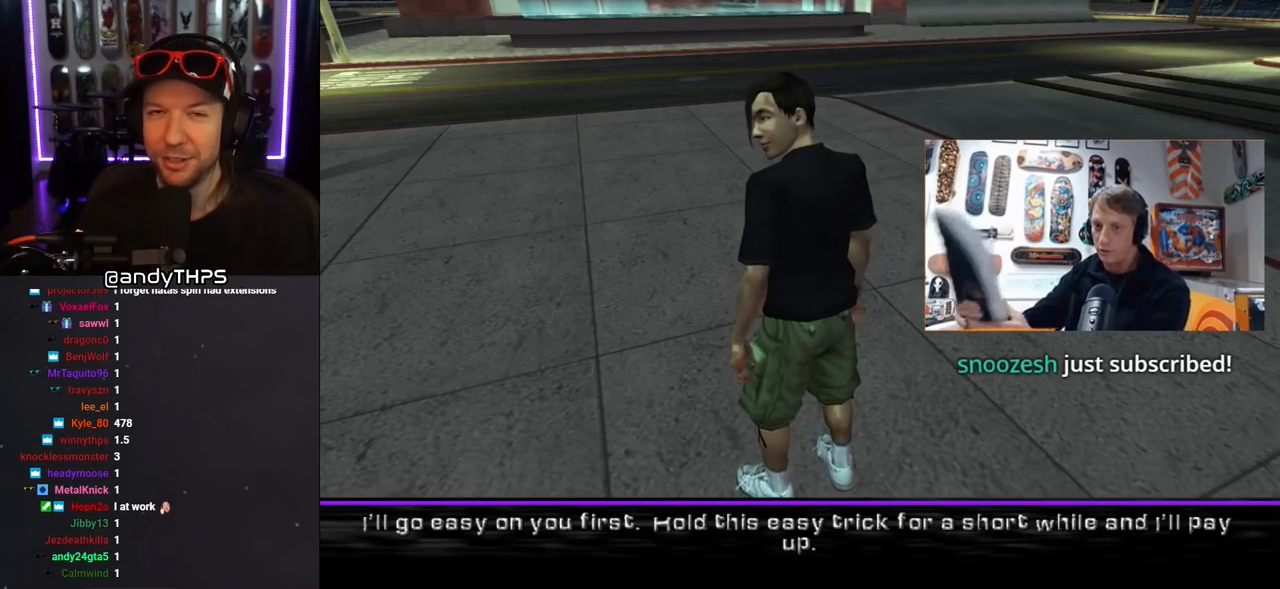
{"buttons": [], "left_stick": "center", "right_stick": "center", "events": []}
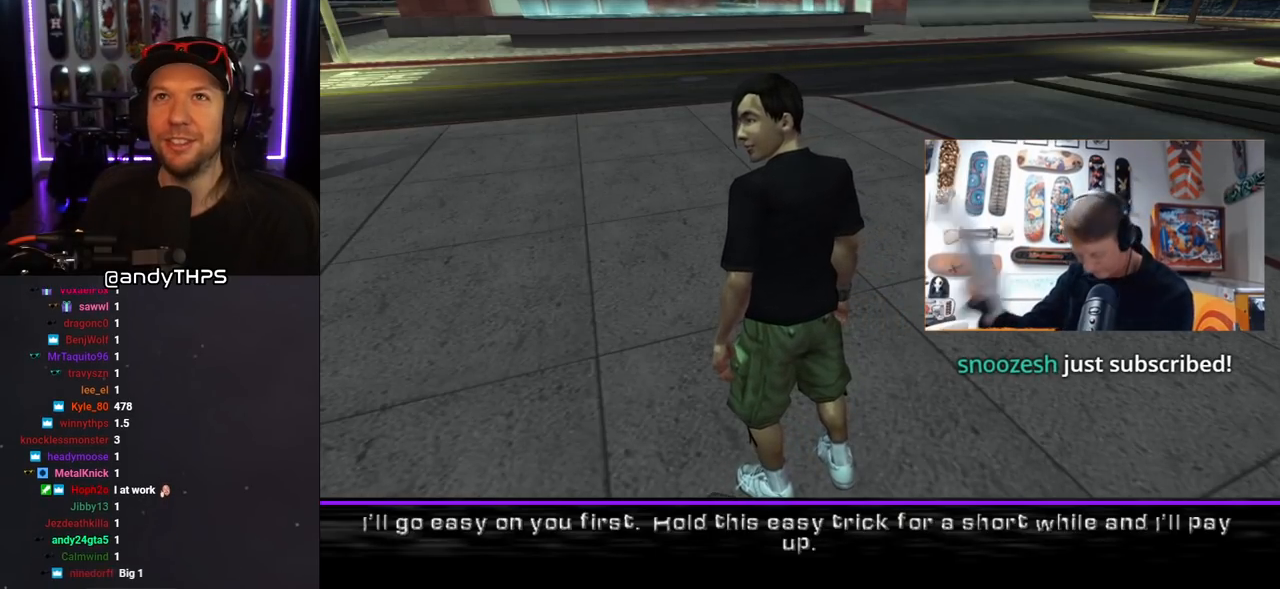
{"buttons": [], "left_stick": "center", "right_stick": "center", "events": []}
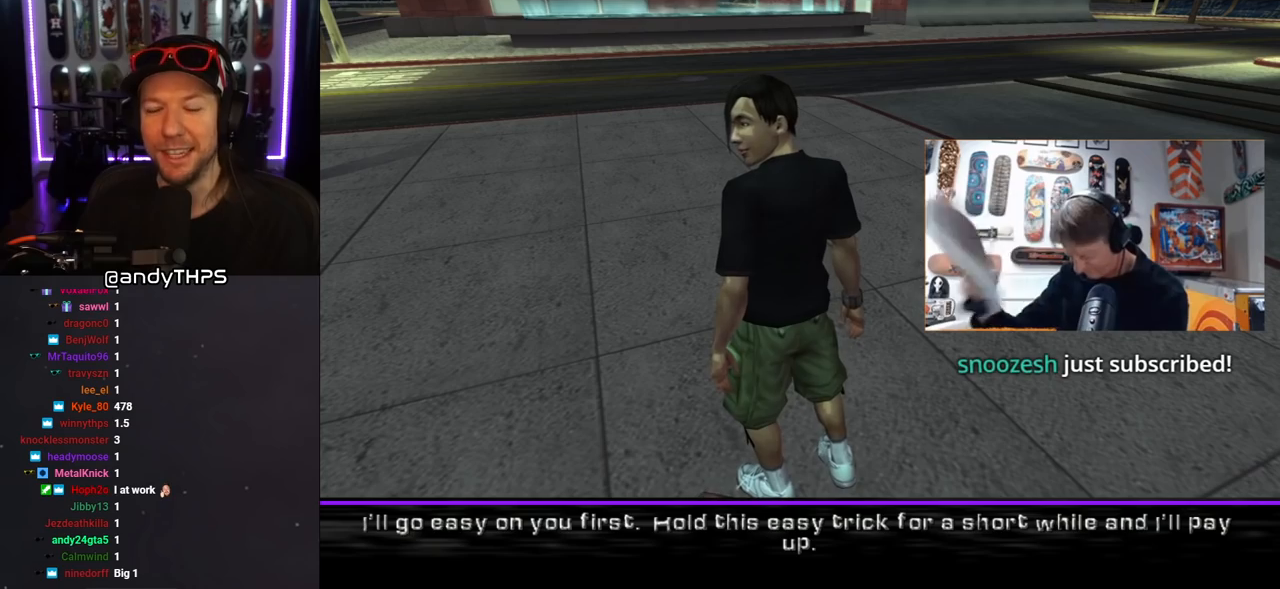
{"buttons": [], "left_stick": "center", "right_stick": "center", "events": []}
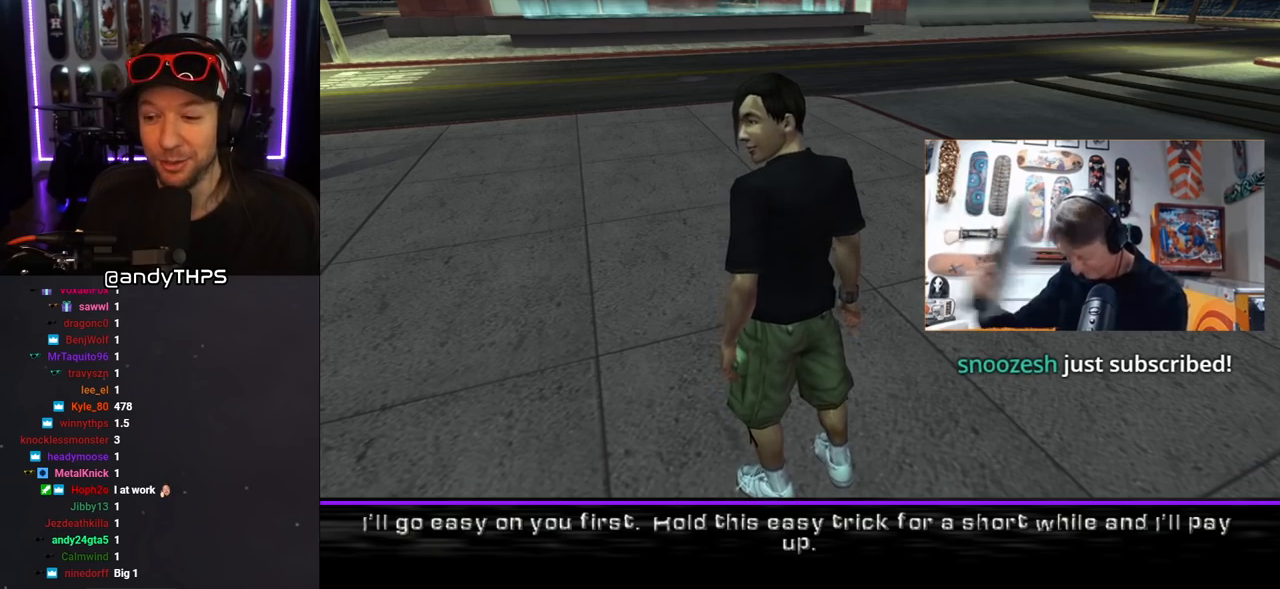
{"buttons": [], "left_stick": "center", "right_stick": "center", "events": []}
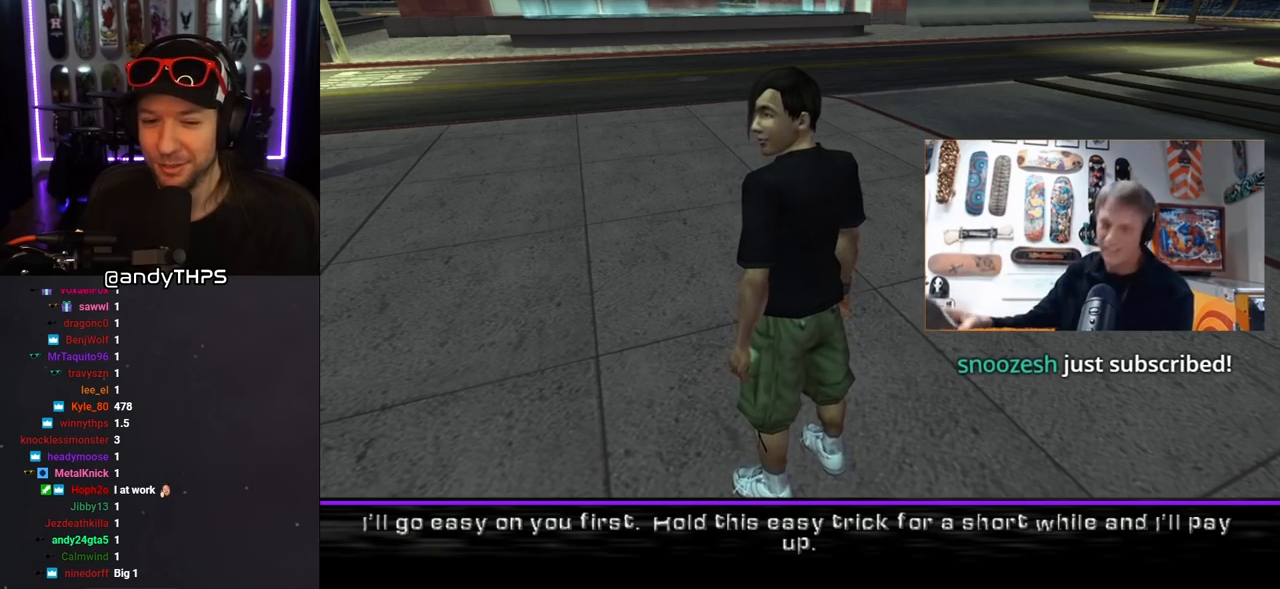
{"buttons": ["CROSS"], "left_stick": "center", "right_stick": "center", "events": [[400, "CROSS", "down"]]}
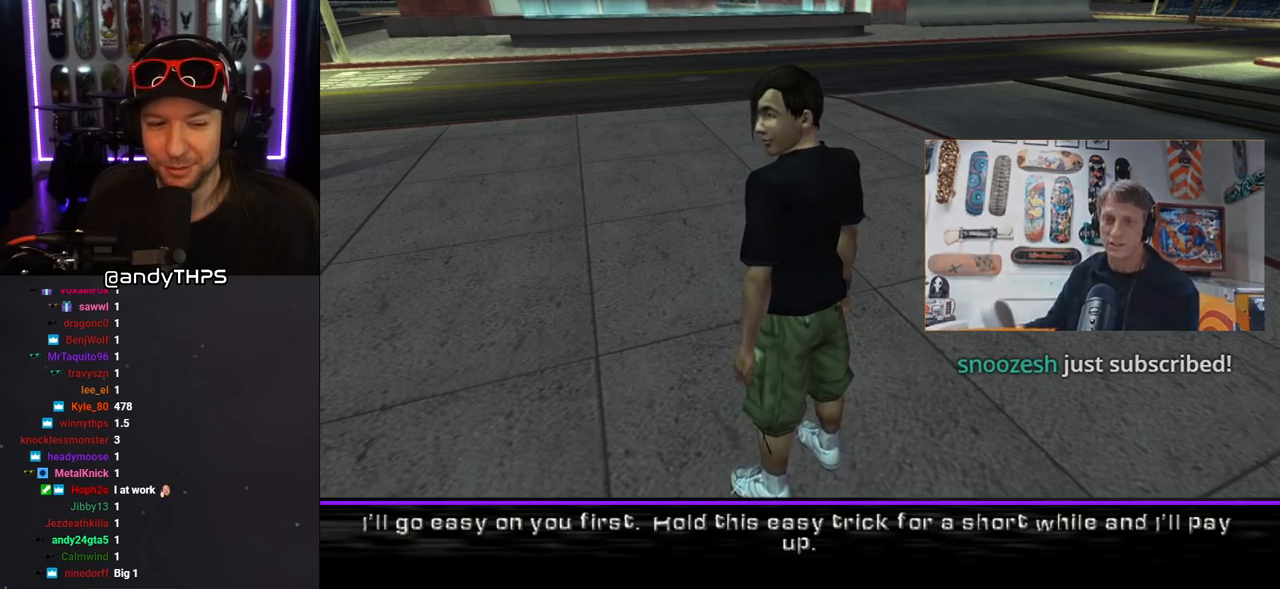
{"buttons": [], "left_stick": "center", "right_stick": "center", "events": [[83, "CROSS", "up"]]}
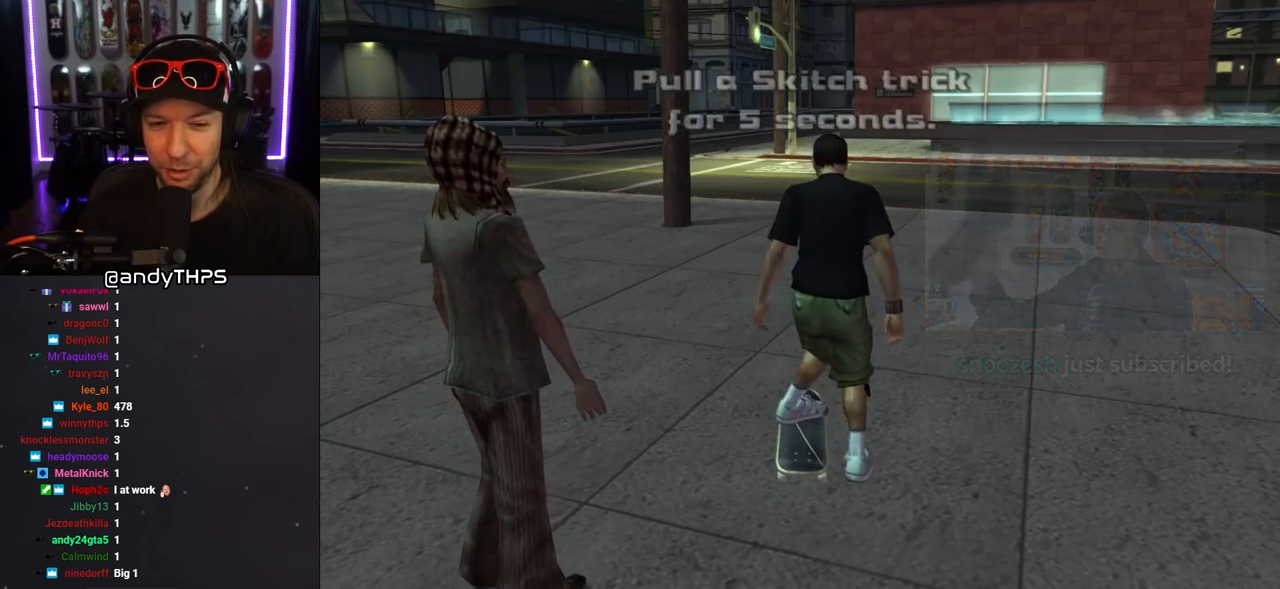
{"buttons": ["CROSS"], "left_stick": "center", "right_stick": "center", "events": [[317, "CROSS", "down"]]}
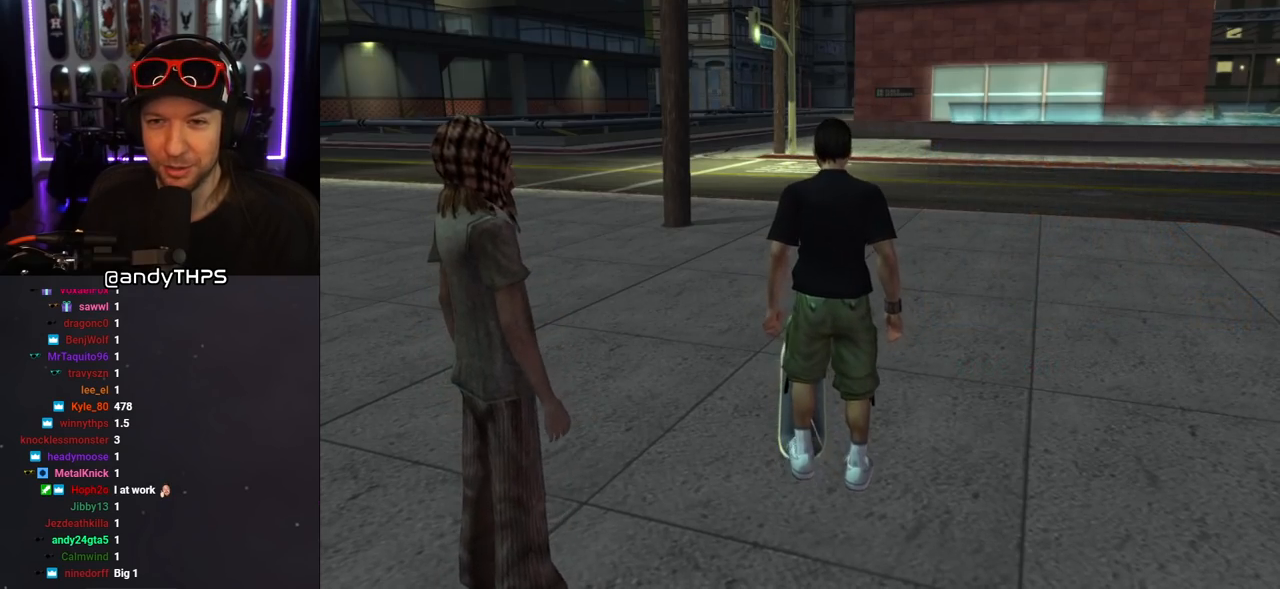
{"buttons": ["SQUARE", "L1", "DPAD_DOWN", "DPAD_RIGHT"], "left_stick": "center", "right_stick": "center", "events": [[400, "DPAD_DOWN", "down"], [400, "DPAD_RIGHT", "down"], [467, "SQUARE", "down"], [483, "CROSS", "up"], [500, "L1", "down"]]}
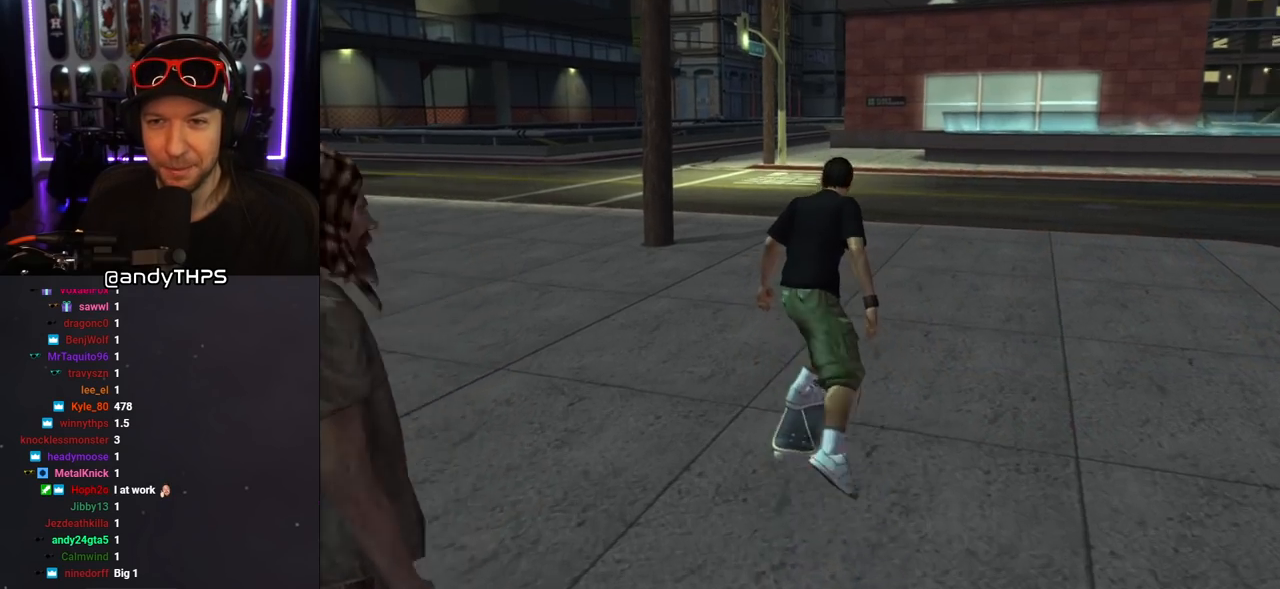
{"buttons": [], "left_stick": "center", "right_stick": "left", "events": [[100, "SQUARE", "up"], [150, "right_stick", "left"], [167, "DPAD_DOWN", "up"], [200, "DPAD_RIGHT", "up"], [417, "L1", "up"]]}
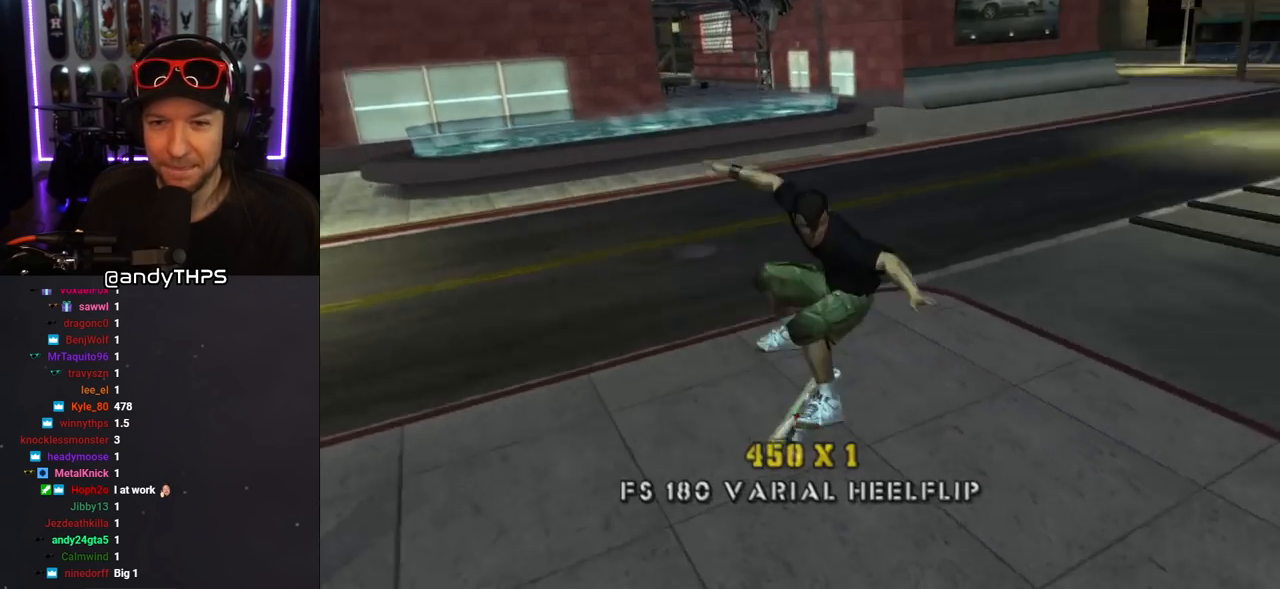
{"buttons": ["CROSS", "DPAD_DOWN", "DPAD_LEFT"], "left_stick": "center", "right_stick": "center", "events": [[17, "right_stick", "center"], [83, "CROSS", "down"], [83, "DPAD_RIGHT", "down"], [100, "DPAD_DOWN", "down"], [417, "DPAD_RIGHT", "up"], [500, "DPAD_LEFT", "down"]]}
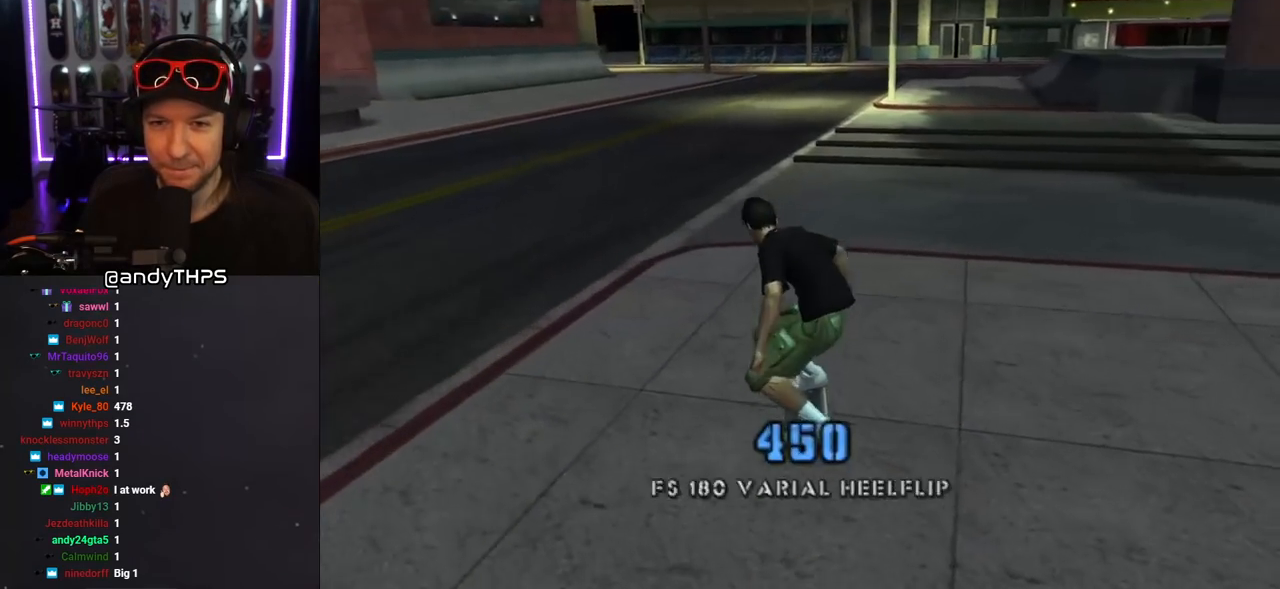
{"buttons": ["CROSS", "DPAD_DOWN", "DPAD_LEFT"], "left_stick": "center", "right_stick": "center", "events": []}
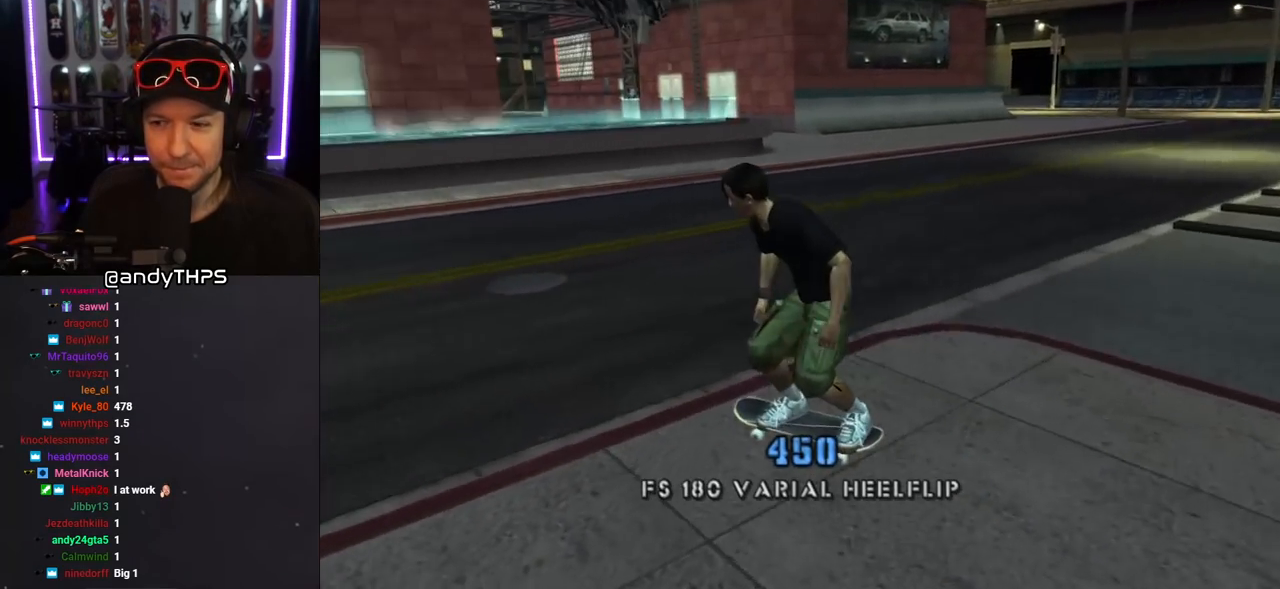
{"buttons": ["CROSS", "DPAD_DOWN", "DPAD_RIGHT"], "left_stick": "center", "right_stick": "center", "events": [[383, "DPAD_LEFT", "up"], [500, "DPAD_RIGHT", "down"]]}
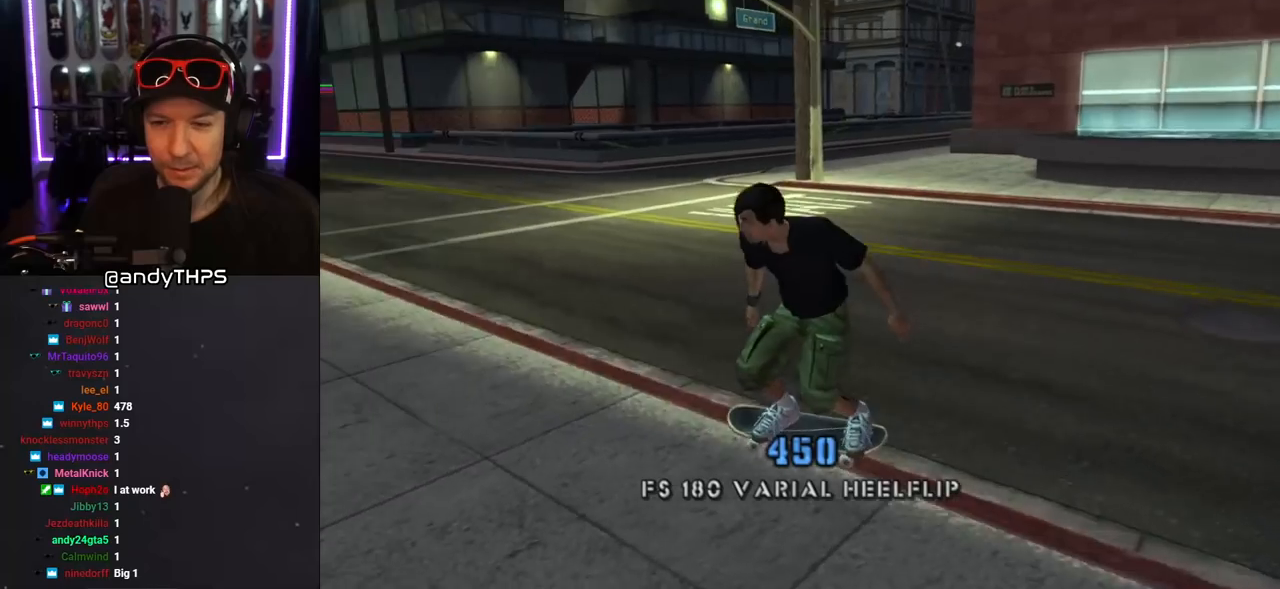
{"buttons": ["L1"], "left_stick": "center", "right_stick": "left", "events": [[50, "DPAD_DOWN", "up"], [150, "DPAD_RIGHT", "up"], [217, "CROSS", "up"], [233, "DPAD_RIGHT", "down"], [233, "SQUARE", "down"], [267, "L1", "down"], [350, "SQUARE", "up"], [383, "DPAD_RIGHT", "up"], [467, "right_stick", "left"]]}
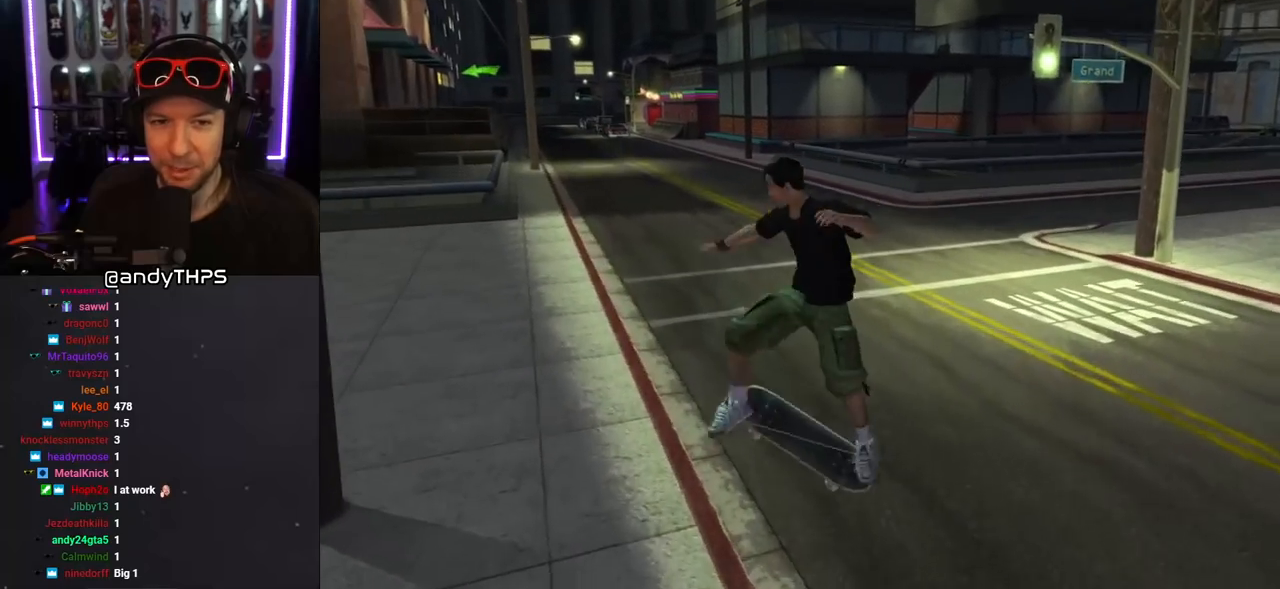
{"buttons": ["DPAD_DOWN", "DPAD_RIGHT"], "left_stick": "center", "right_stick": "left", "events": [[150, "right_stick", "center"], [200, "L1", "up"], [300, "right_stick", "left"], [383, "DPAD_RIGHT", "down"], [483, "DPAD_DOWN", "down"]]}
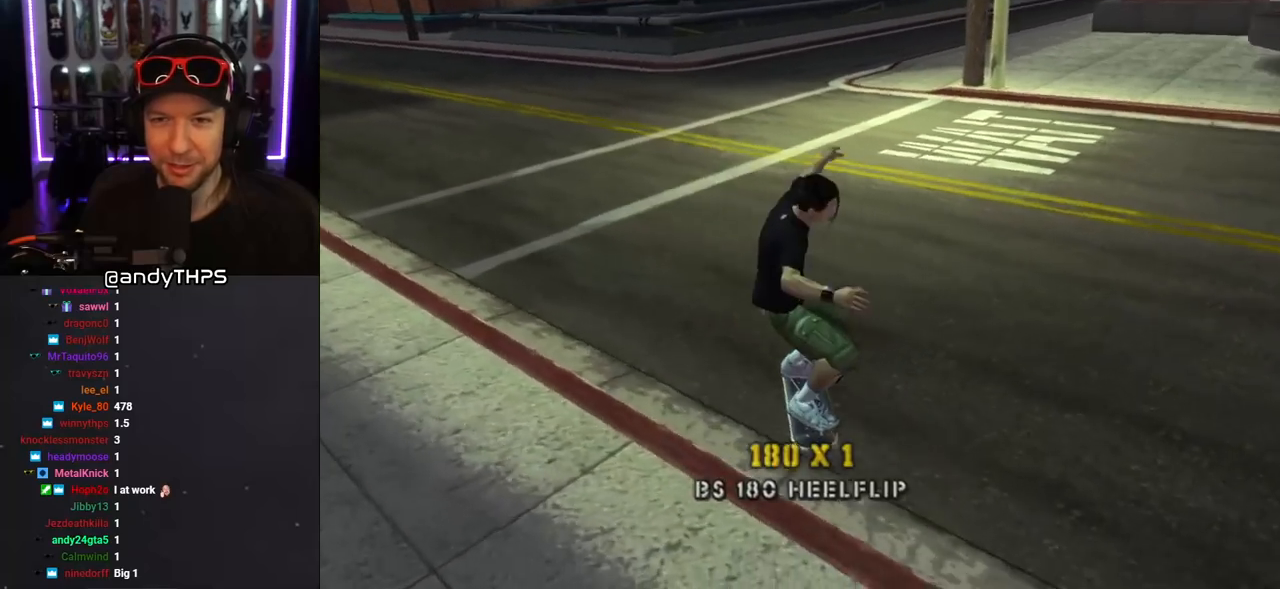
{"buttons": ["CROSS", "DPAD_DOWN", "DPAD_RIGHT"], "left_stick": "center", "right_stick": "center", "events": [[83, "DPAD_DOWN", "up"], [150, "right_stick", "center"], [200, "DPAD_DOWN", "down"], [250, "CROSS", "down"]]}
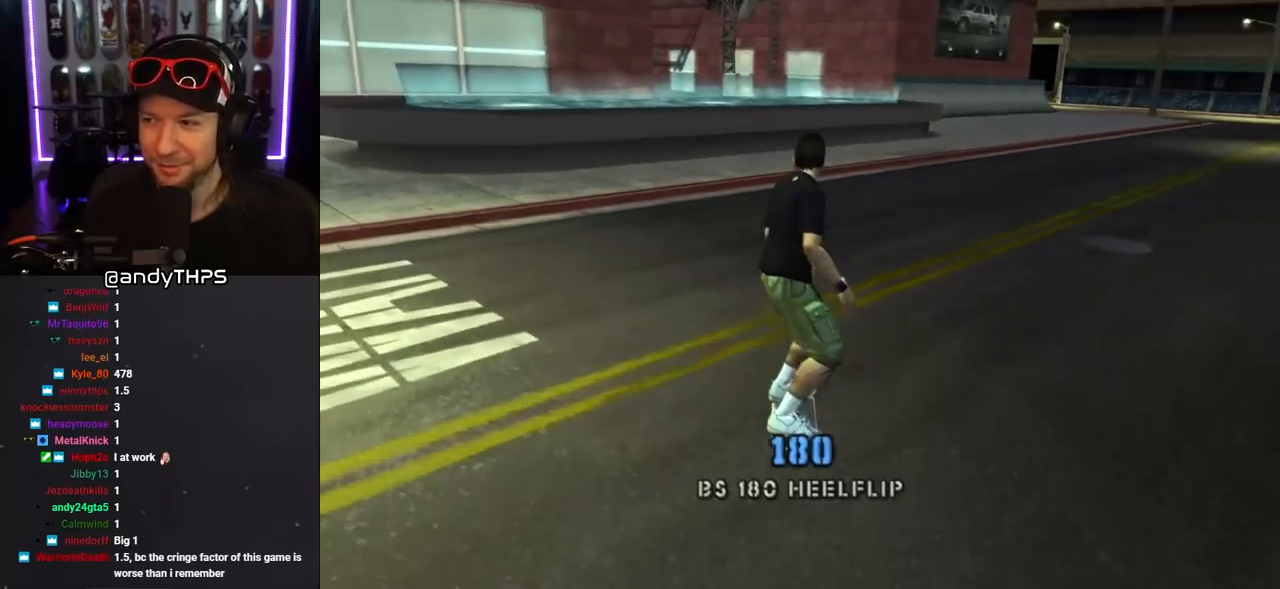
{"buttons": ["CROSS"], "left_stick": "center", "right_stick": "center", "events": [[267, "DPAD_DOWN", "up"], [317, "DPAD_RIGHT", "up"]]}
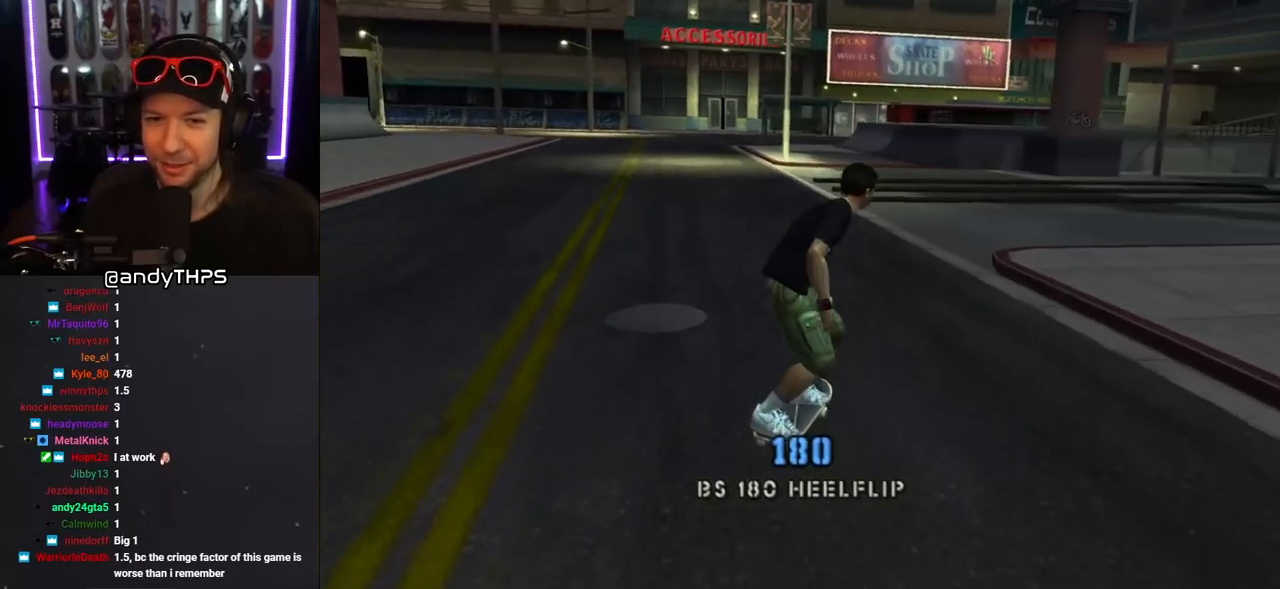
{"buttons": ["SQUARE", "L1", "DPAD_UP", "DPAD_LEFT"], "left_stick": "center", "right_stick": "center", "events": [[50, "DPAD_LEFT", "down"], [50, "DPAD_UP", "down"], [433, "L1", "down"], [433, "SQUARE", "down"], [450, "CROSS", "up"]]}
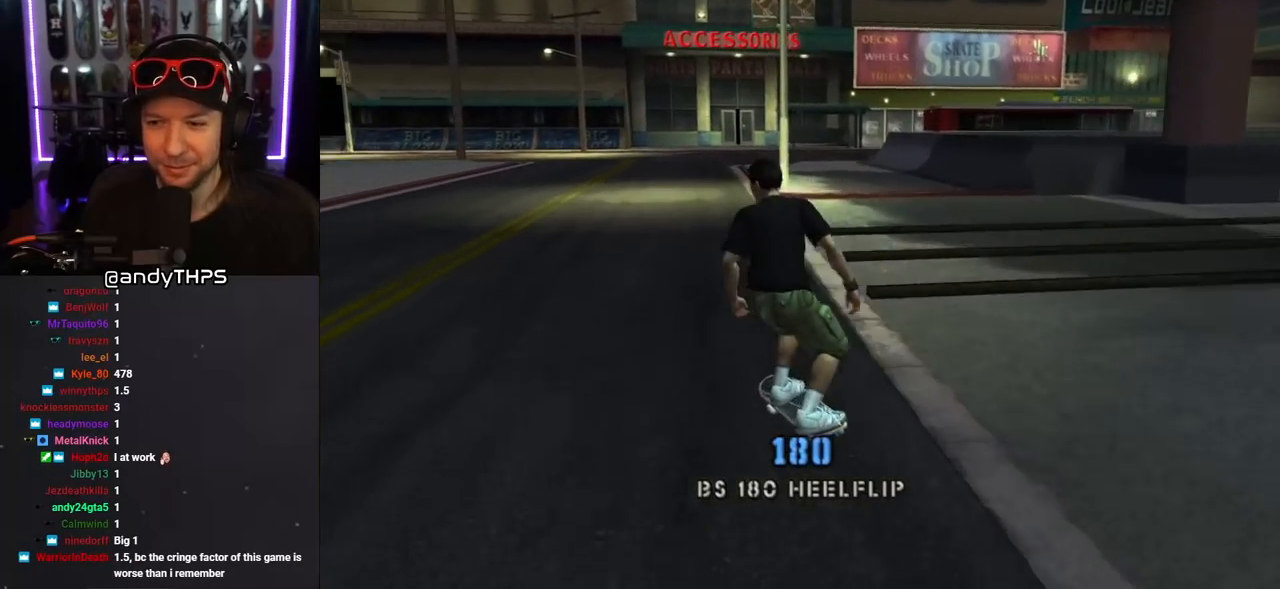
{"buttons": ["CROSS", "DPAD_UP"], "left_stick": "center", "right_stick": "center", "events": [[33, "SQUARE", "up"], [100, "SQUARE", "down"], [150, "DPAD_LEFT", "up"], [150, "DPAD_UP", "up"], [233, "SQUARE", "up"], [250, "CROSS", "down"], [267, "DPAD_DOWN", "down"], [367, "DPAD_DOWN", "up"], [400, "L1", "up"], [483, "DPAD_UP", "down"]]}